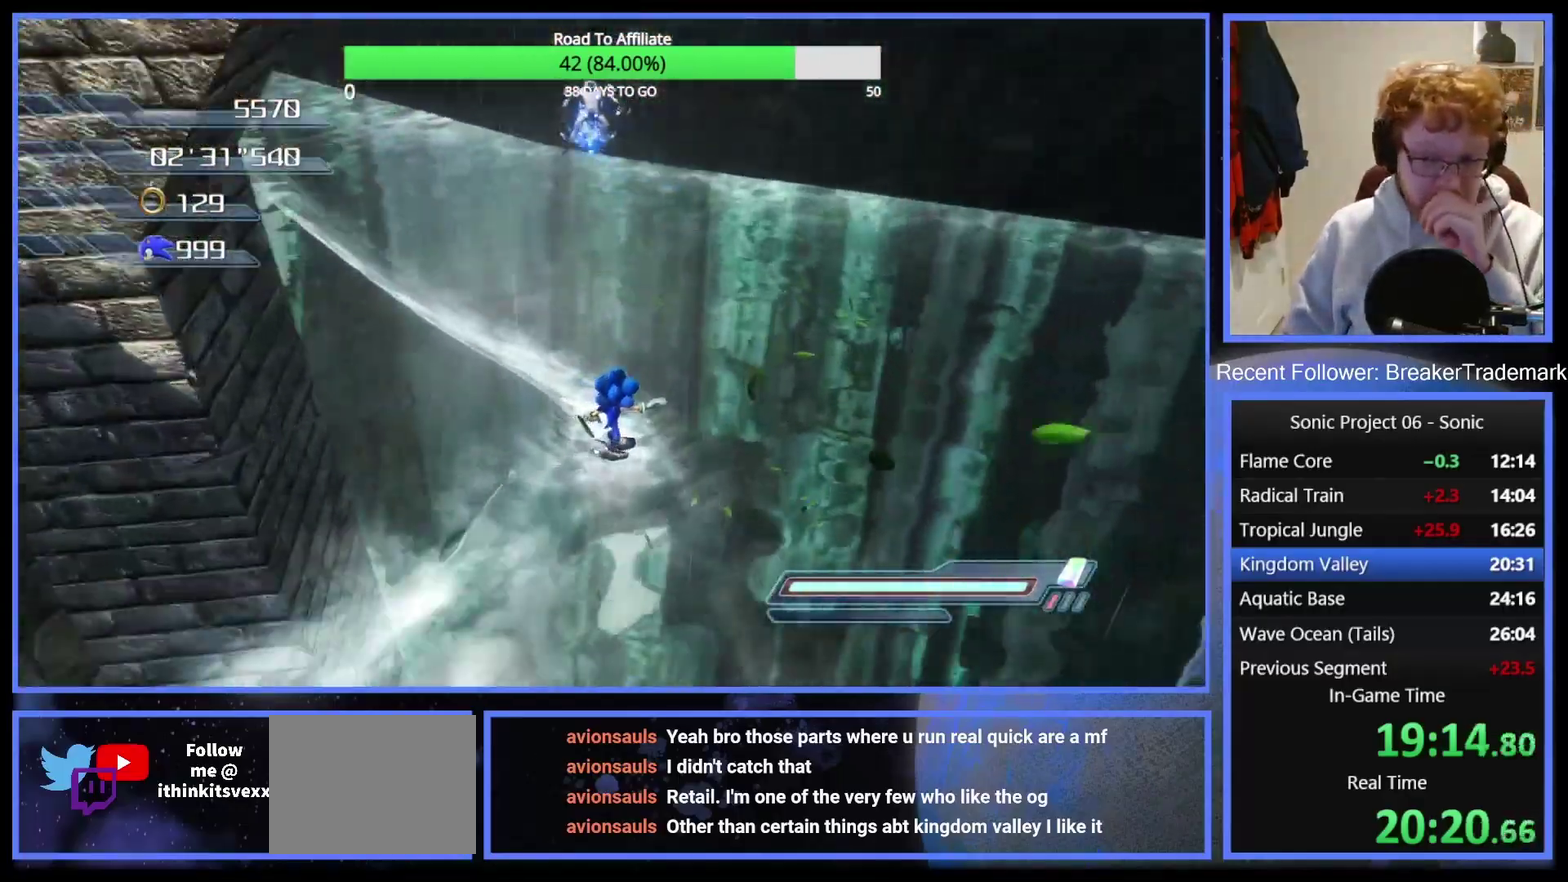
Gameplay with a controller (Xbox layout); each line is a JSON object with the inputs held at the frame after it. "events" lists button and stick changes between this image and that frame as [ms after this image, input, new state], when the widget could be followed in between. Not read: left_stick.
{"buttons": [], "right_stick": "center", "events": [[84, "X", "up"], [150, "X", "down"], [284, "X", "up"], [350, "X", "down"], [467, "X", "up"]]}
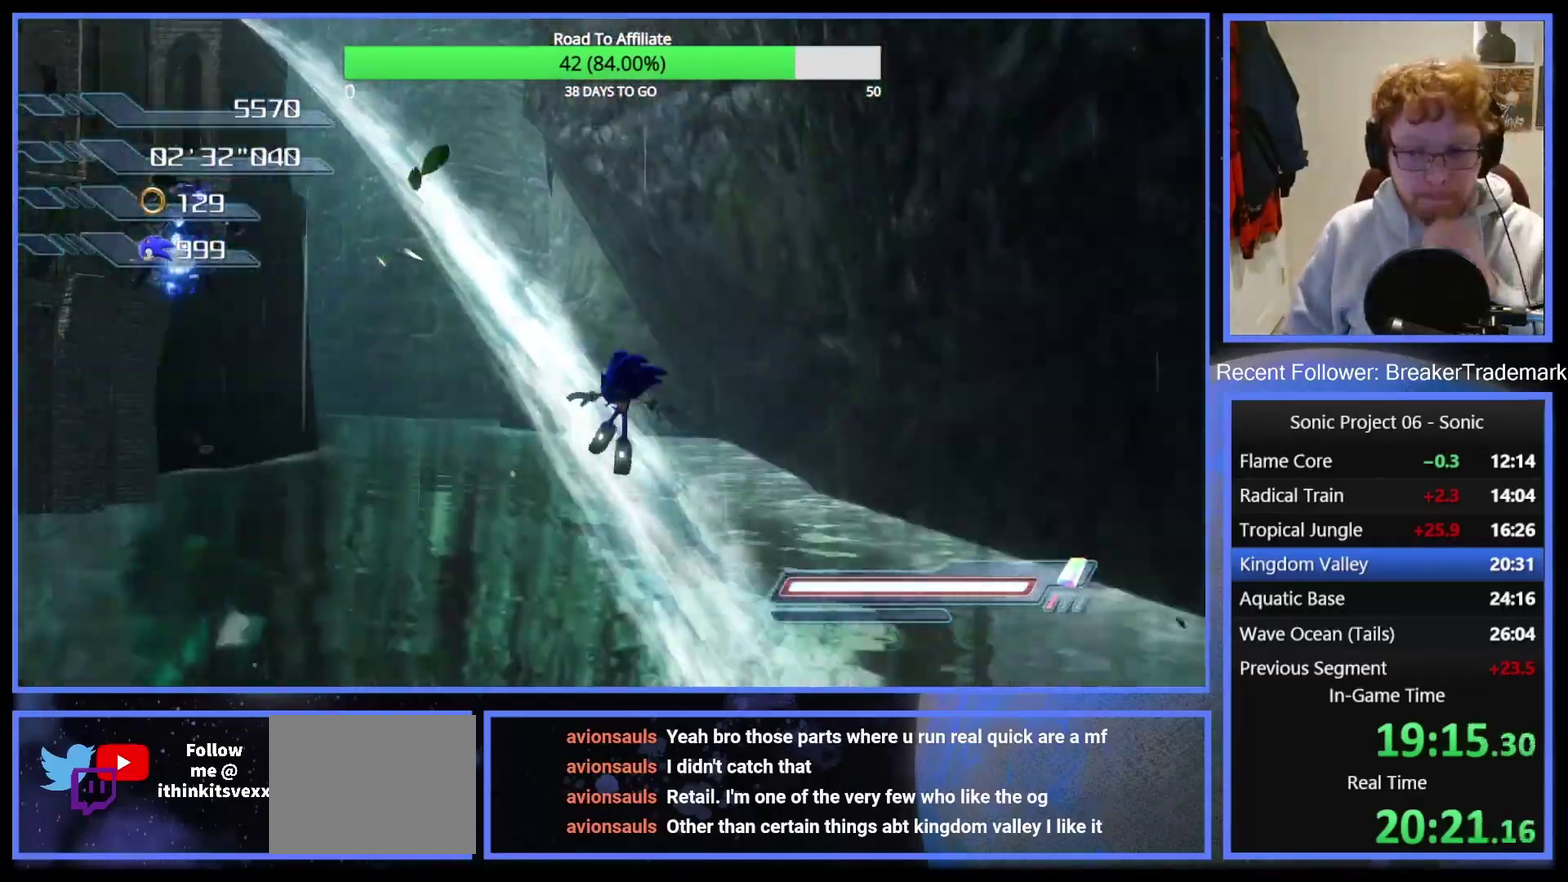
{"buttons": [], "right_stick": "center", "events": [[50, "X", "down"], [150, "X", "up"], [217, "X", "down"], [317, "X", "up"], [383, "X", "down"], [483, "X", "up"]]}
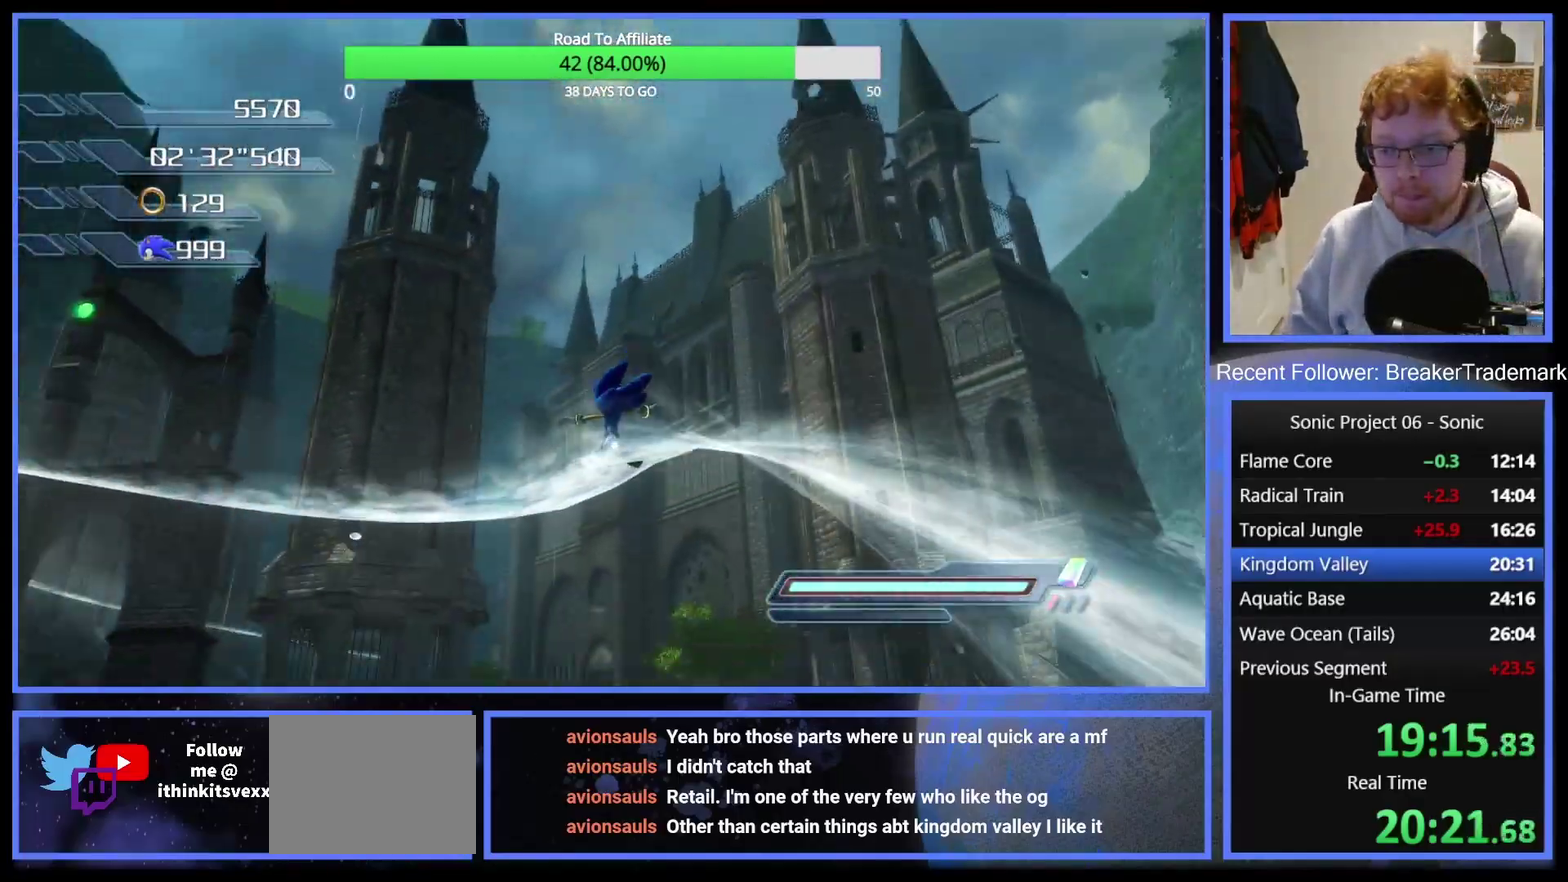
{"buttons": [], "right_stick": "center", "events": [[50, "X", "down"], [150, "X", "up"], [200, "X", "down"], [284, "X", "up"], [350, "X", "down"], [451, "X", "up"]]}
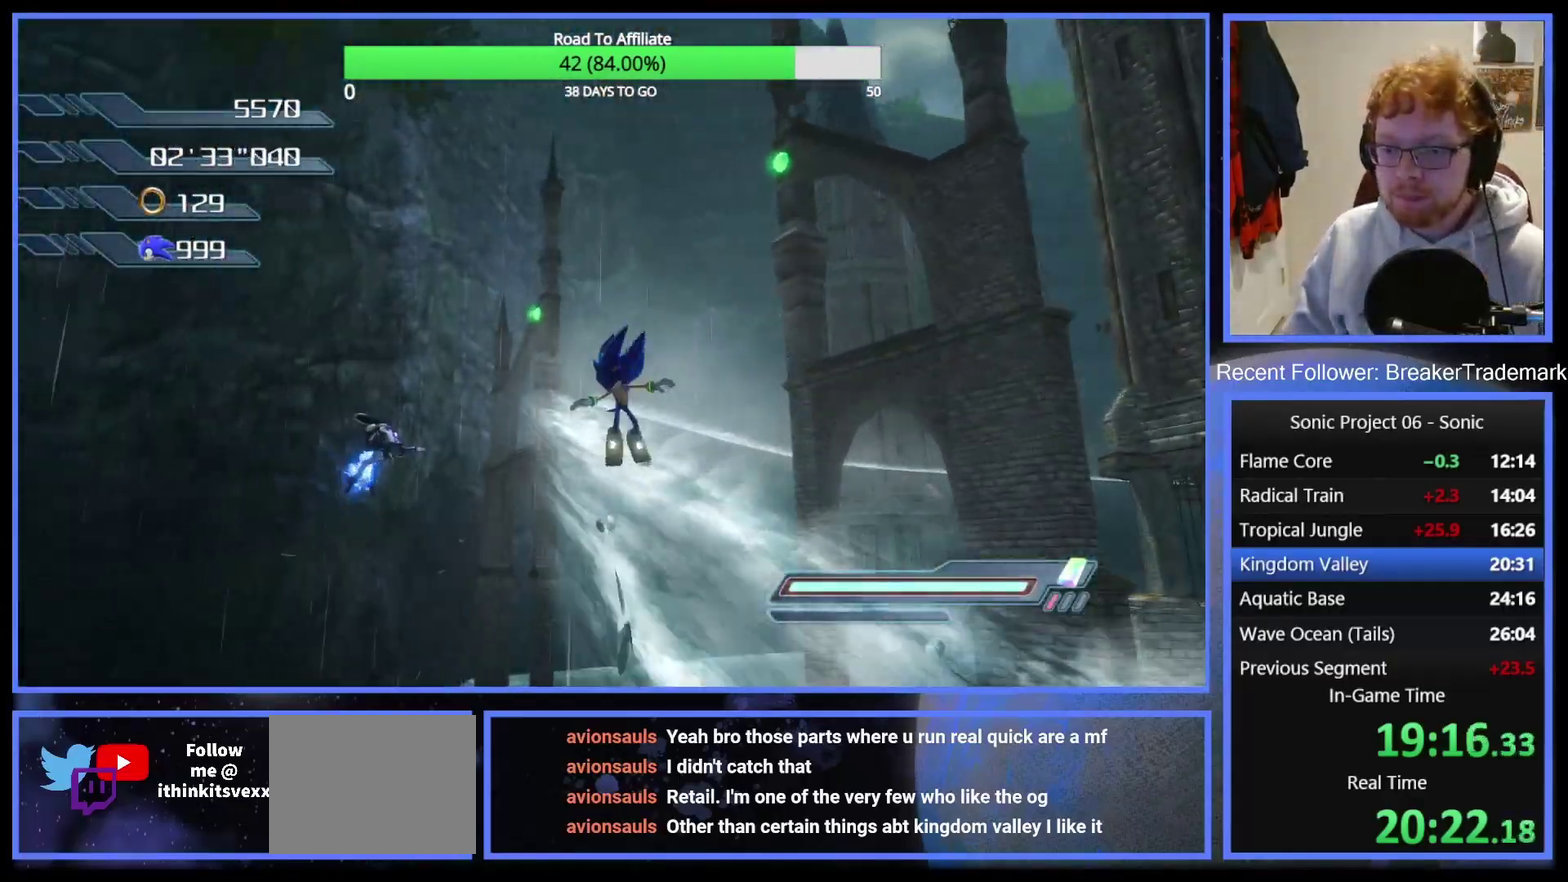
{"buttons": [], "right_stick": "center", "events": [[16, "X", "down"], [116, "X", "up"], [183, "X", "down"], [283, "X", "up"], [367, "X", "down"], [433, "X", "up"]]}
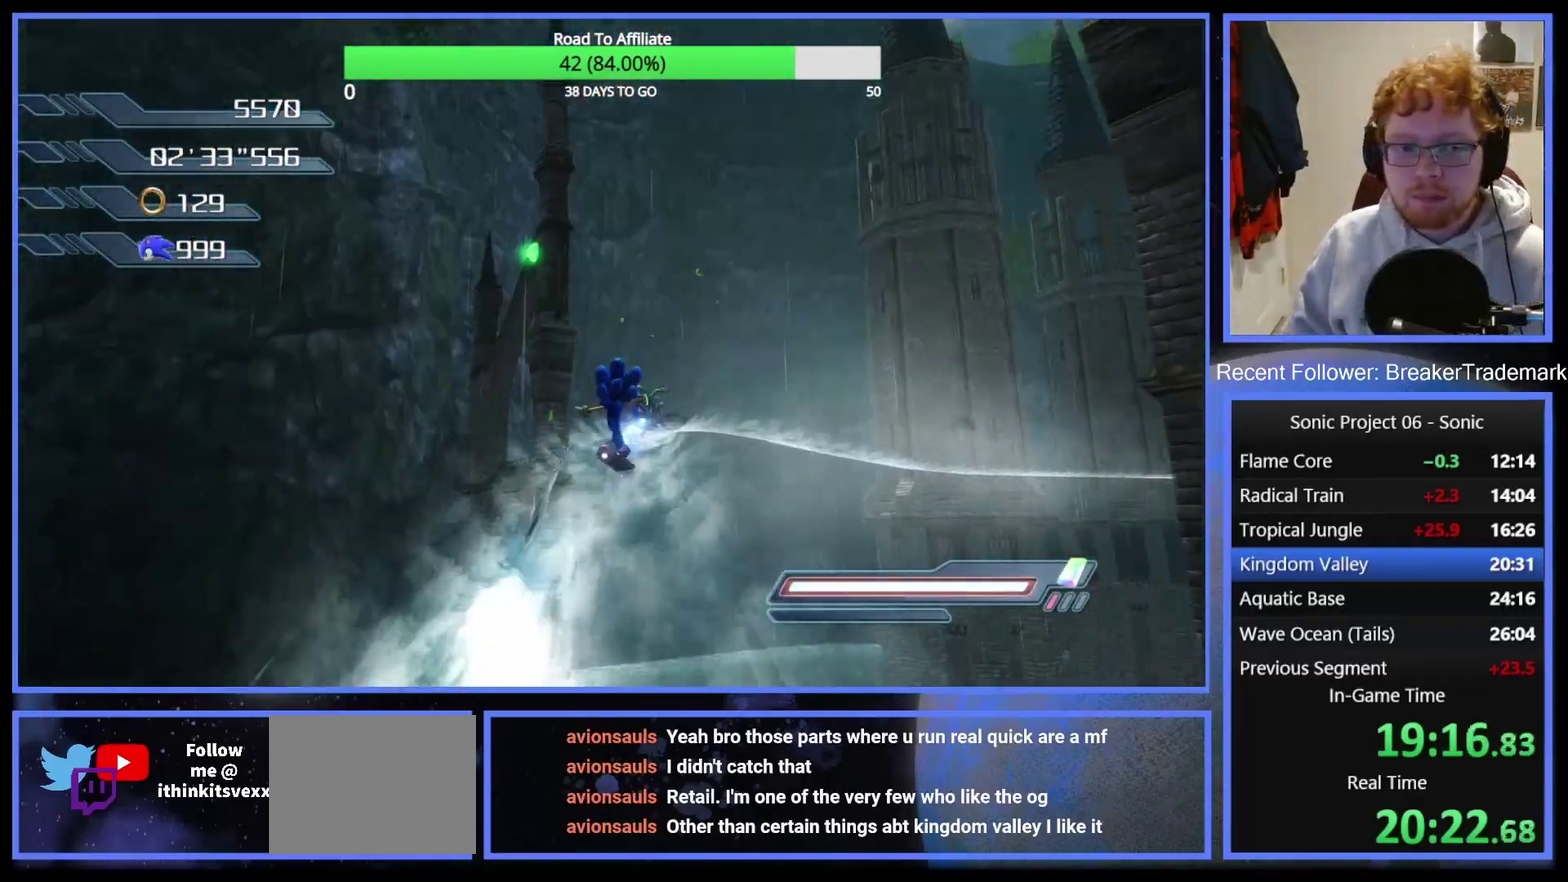
{"buttons": [], "right_stick": "center", "events": [[17, "X", "down"], [84, "X", "up"], [150, "X", "down"], [217, "X", "up"], [284, "X", "down"], [334, "X", "up"], [417, "X", "down"], [501, "X", "up"]]}
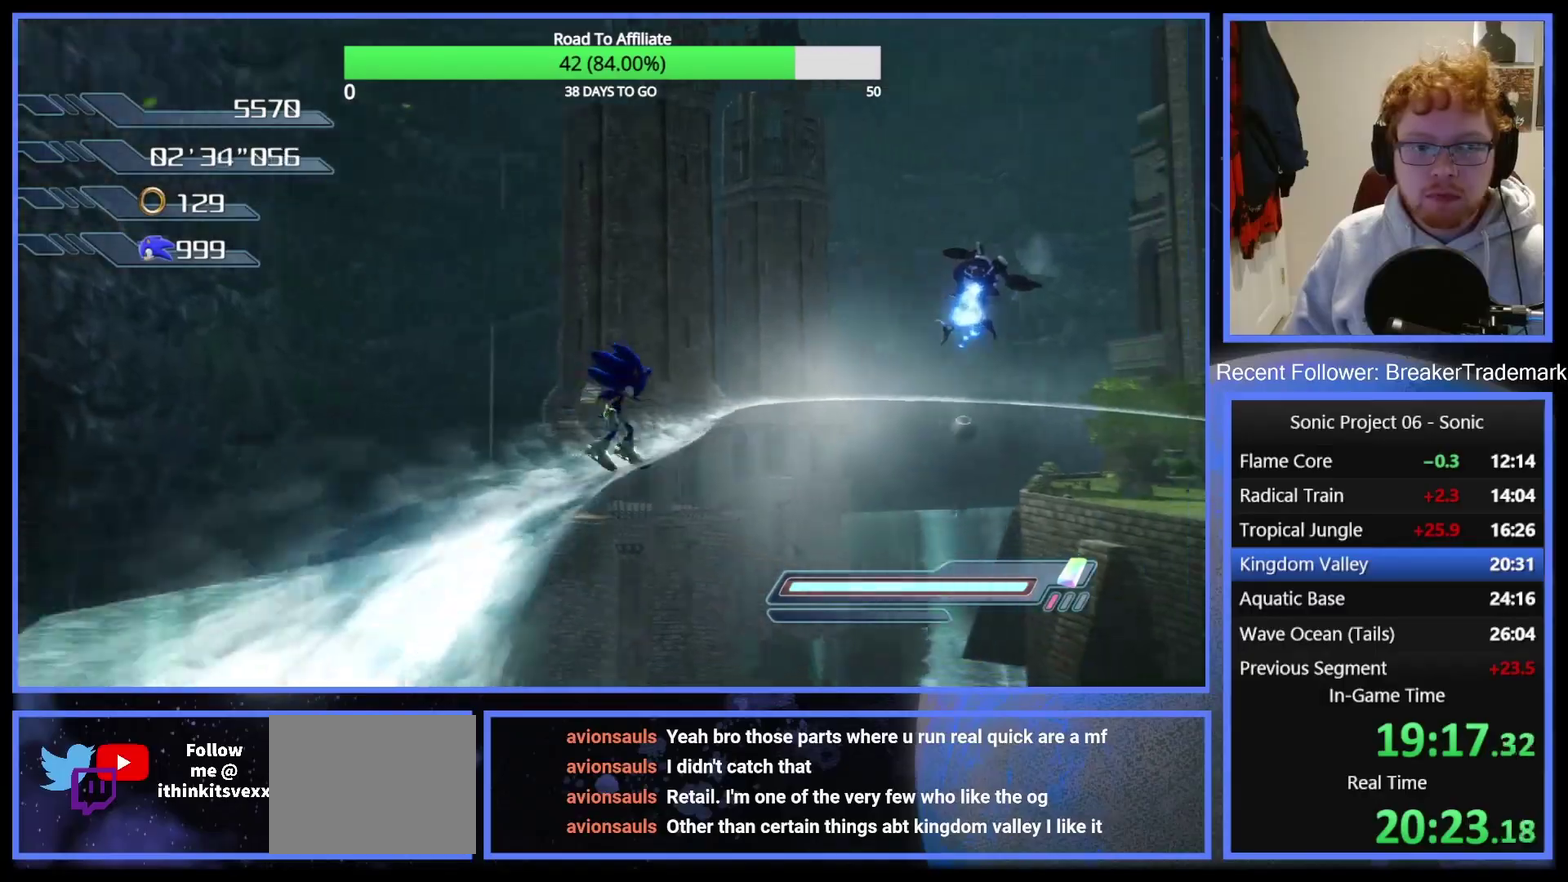
{"buttons": [], "right_stick": "center", "events": [[66, "X", "down"], [133, "X", "up"], [217, "X", "down"], [283, "X", "up"], [367, "X", "down"], [433, "X", "up"]]}
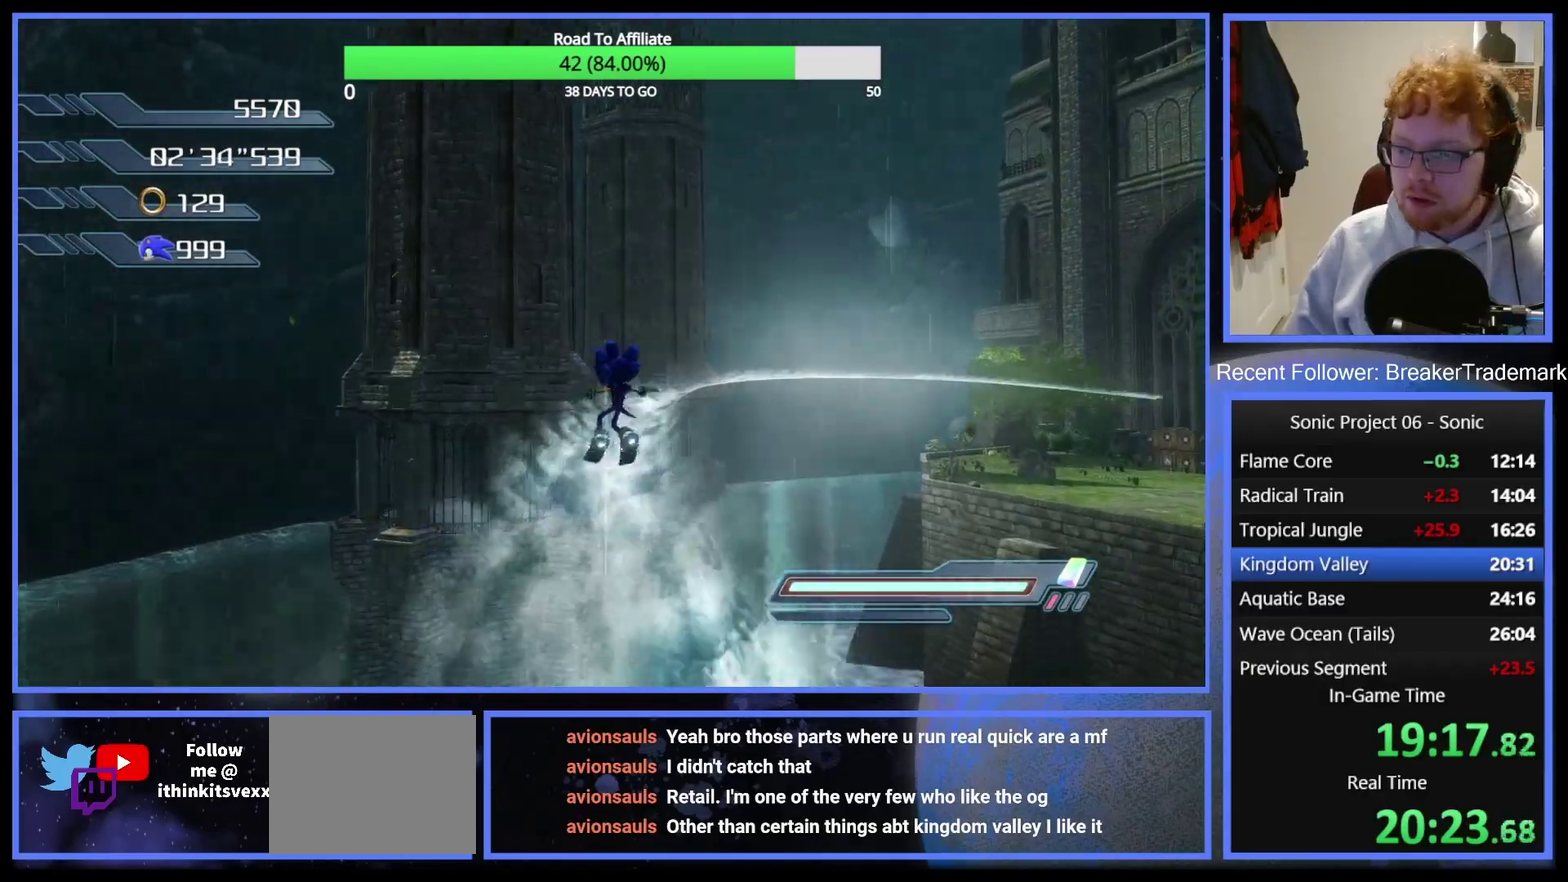
{"buttons": [], "right_stick": "center", "events": [[17, "X", "down"], [67, "X", "up"], [150, "X", "down"], [217, "X", "up"], [300, "X", "down"], [350, "X", "up"], [434, "X", "down"], [501, "X", "up"]]}
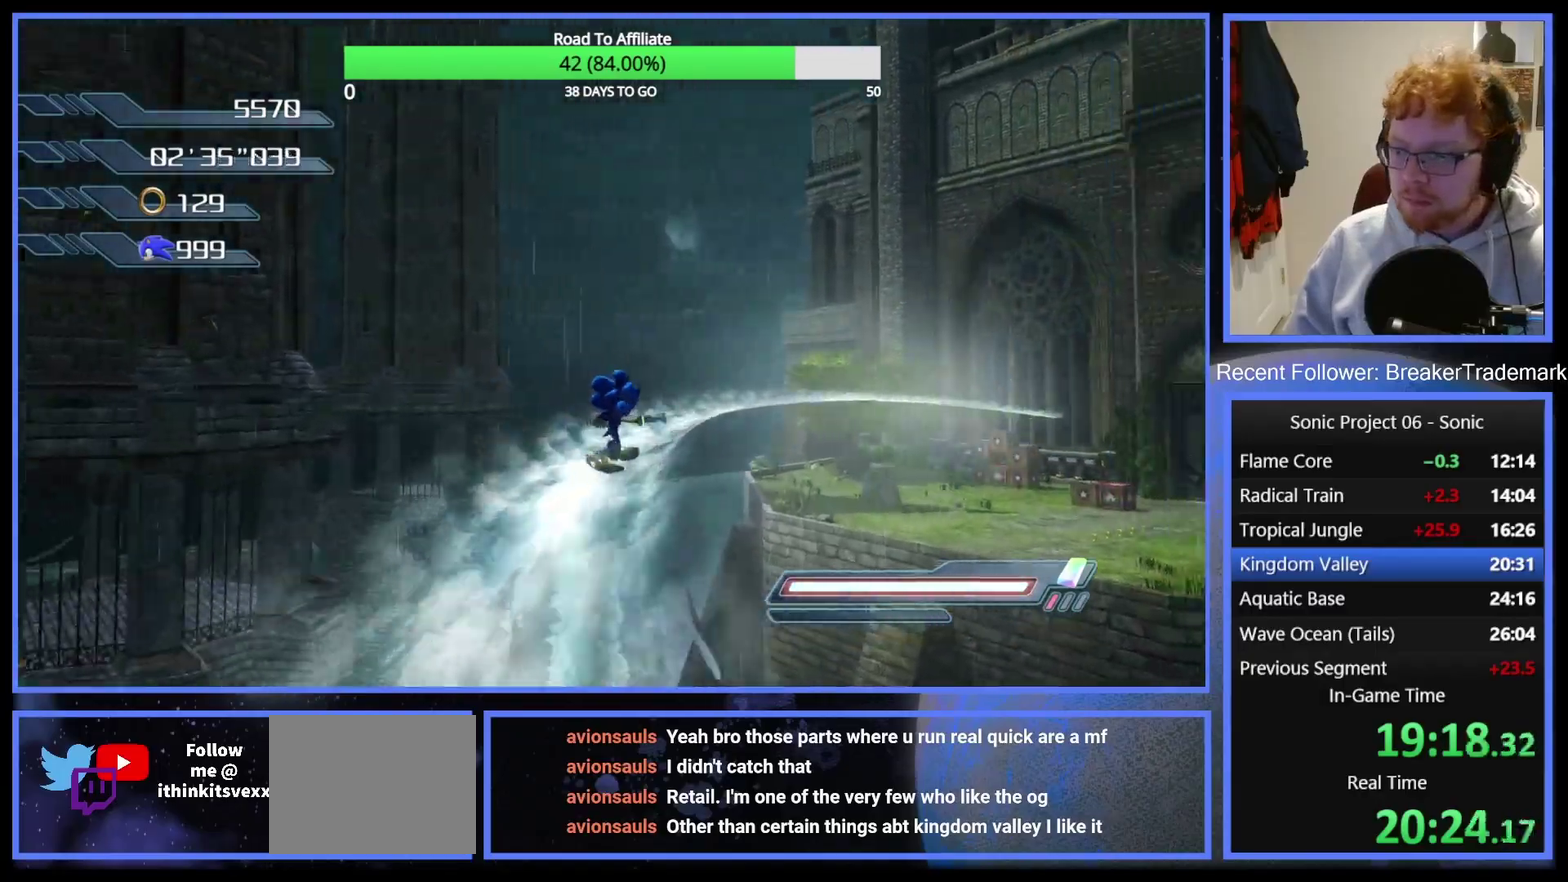
{"buttons": ["X"], "right_stick": "center", "events": [[66, "X", "down"], [133, "X", "up"], [216, "X", "down"], [267, "X", "up"], [367, "X", "down"], [417, "X", "up"], [500, "X", "down"]]}
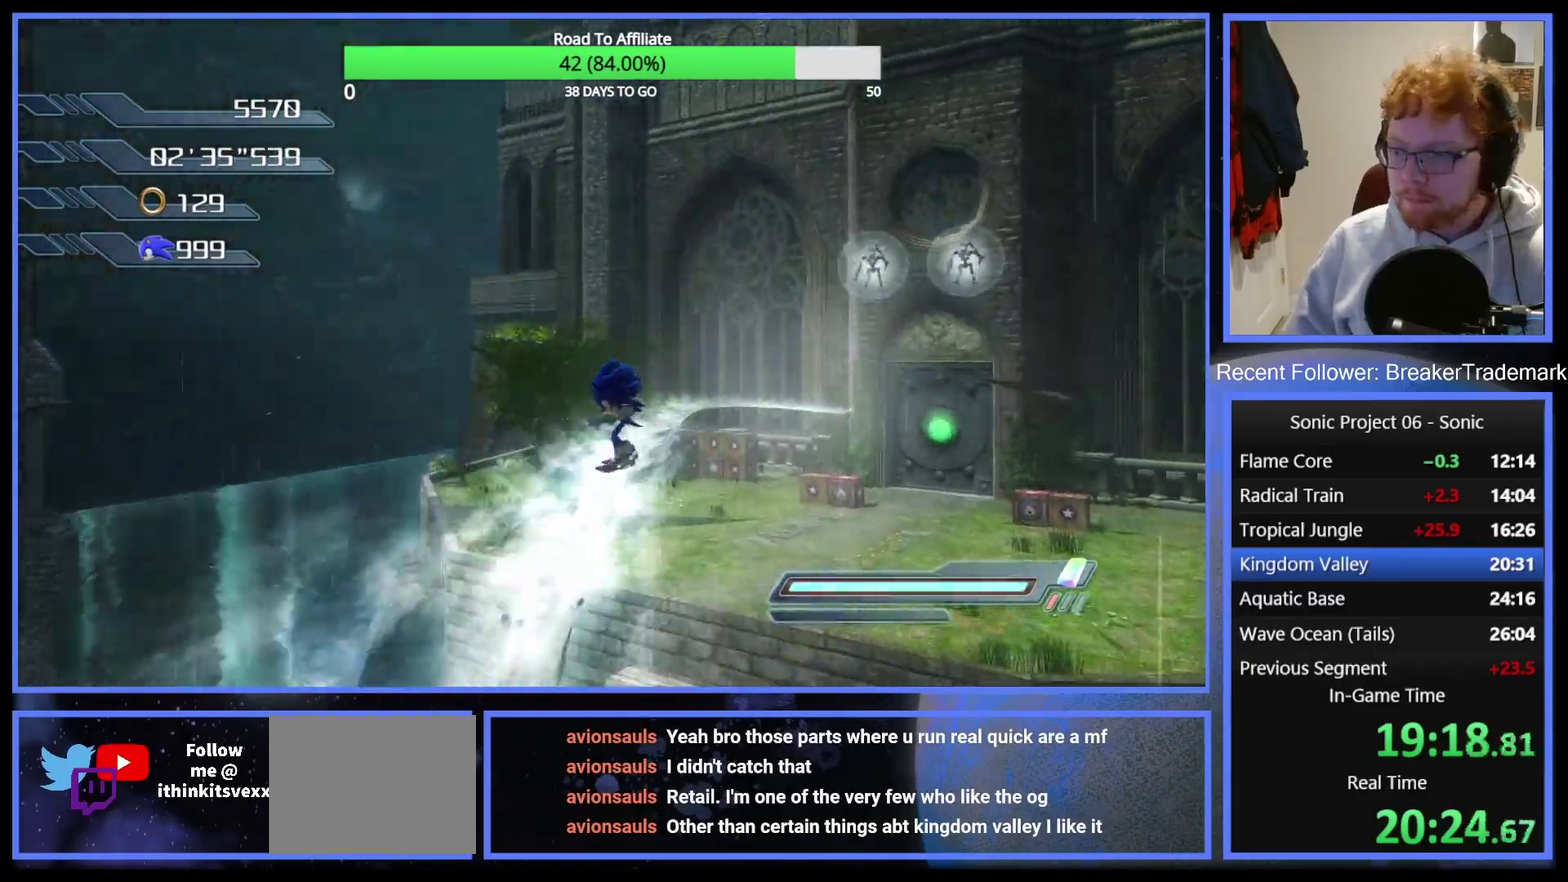
{"buttons": [], "right_stick": "center", "events": [[67, "X", "up"], [134, "X", "down"], [200, "X", "up"], [284, "X", "down"], [334, "X", "up"], [417, "X", "down"], [501, "X", "up"]]}
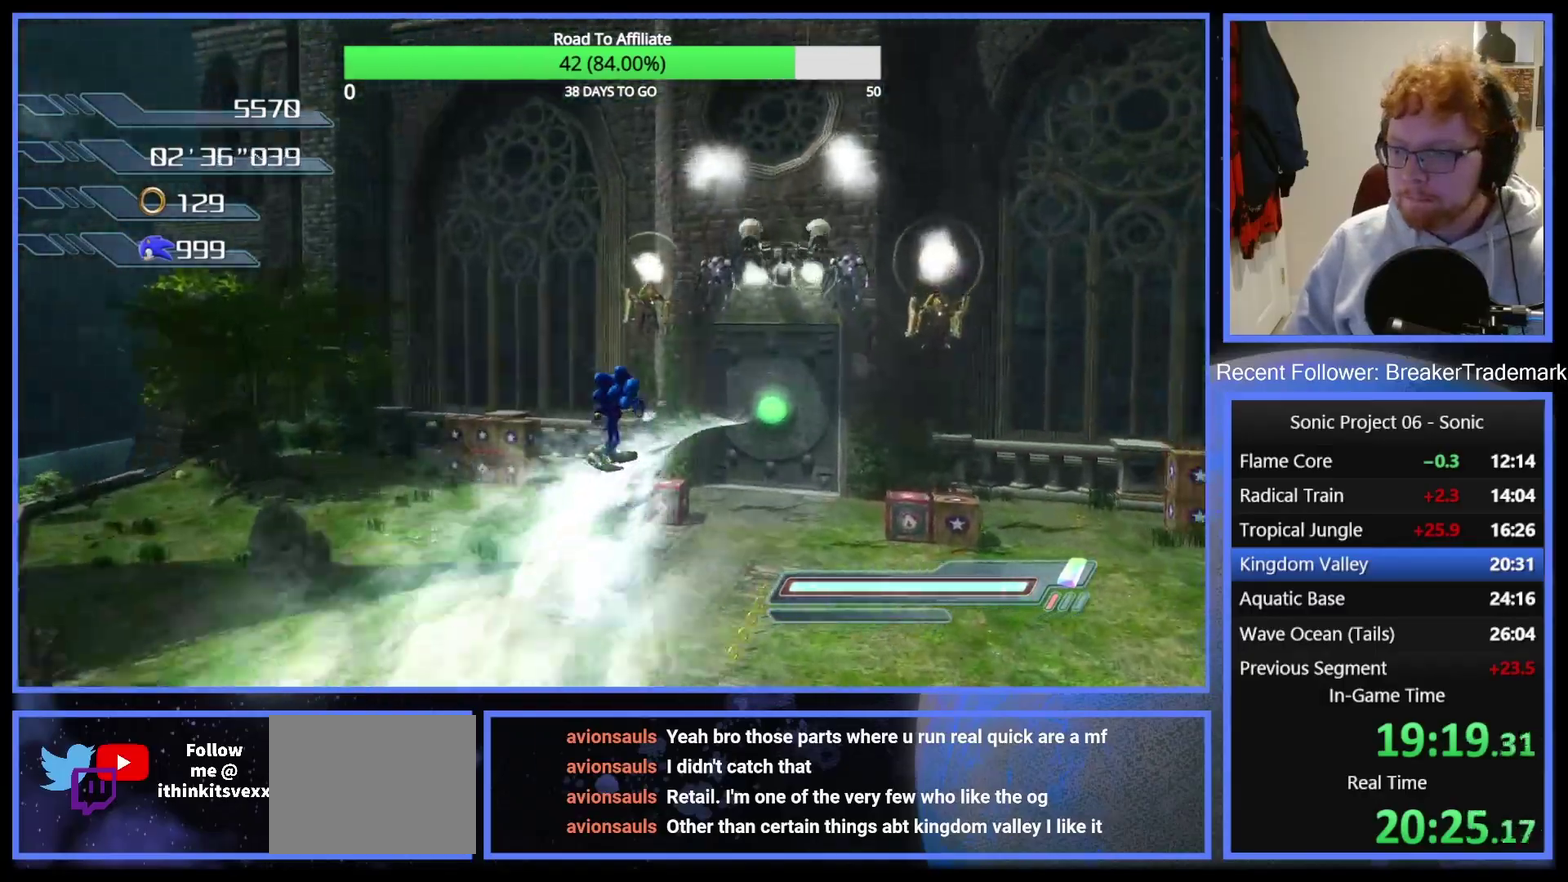
{"buttons": [], "right_stick": "center", "events": []}
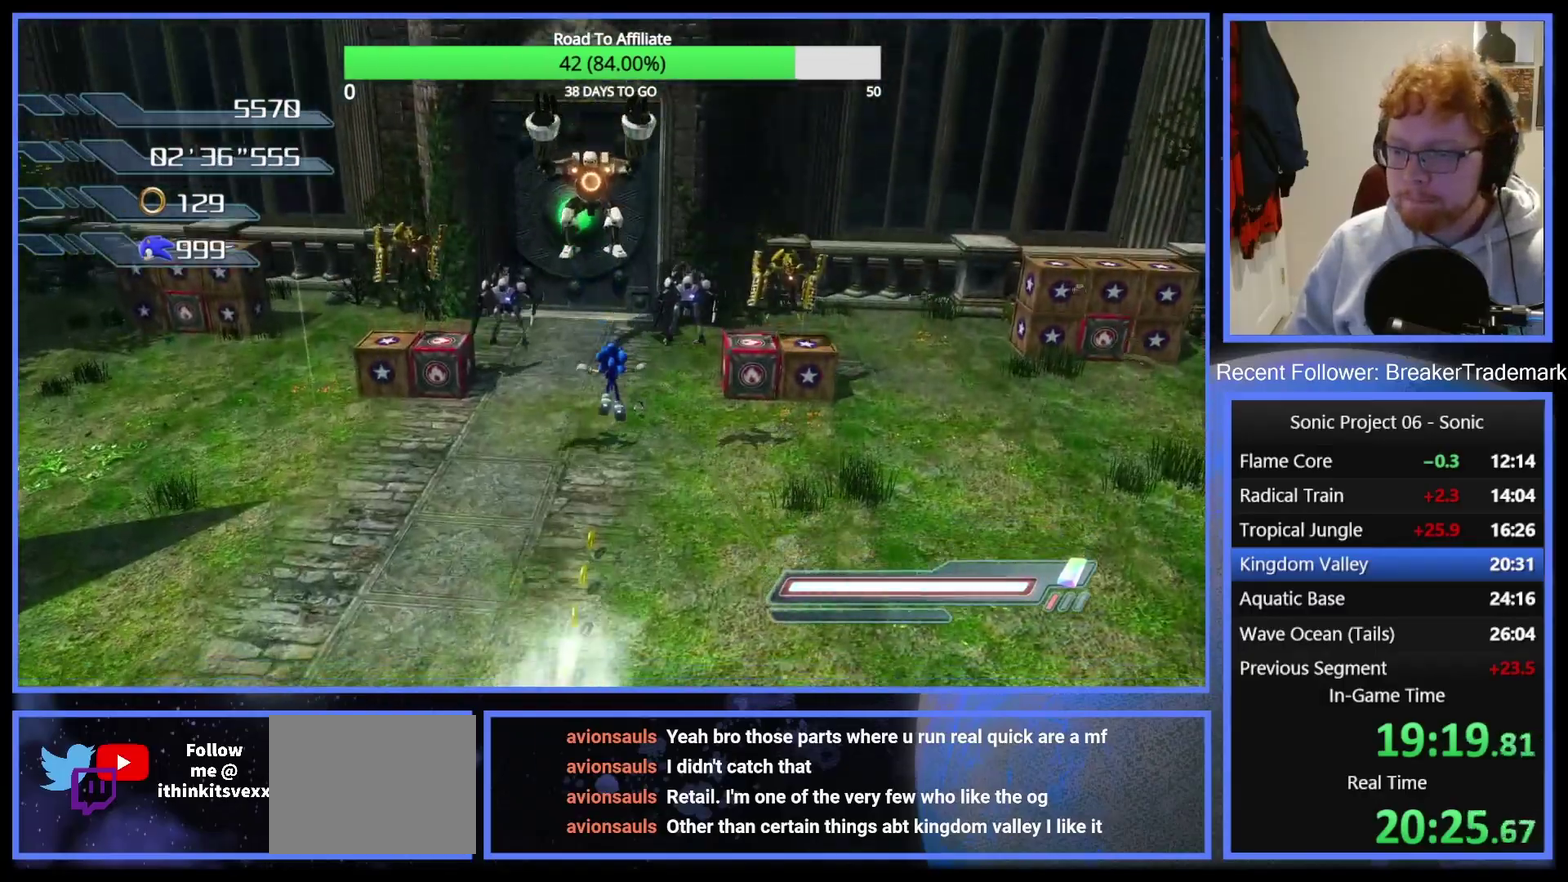
{"buttons": [], "right_stick": "center", "events": [[67, "X", "down"], [84, "A", "down"], [117, "X", "up"], [234, "A", "up"]]}
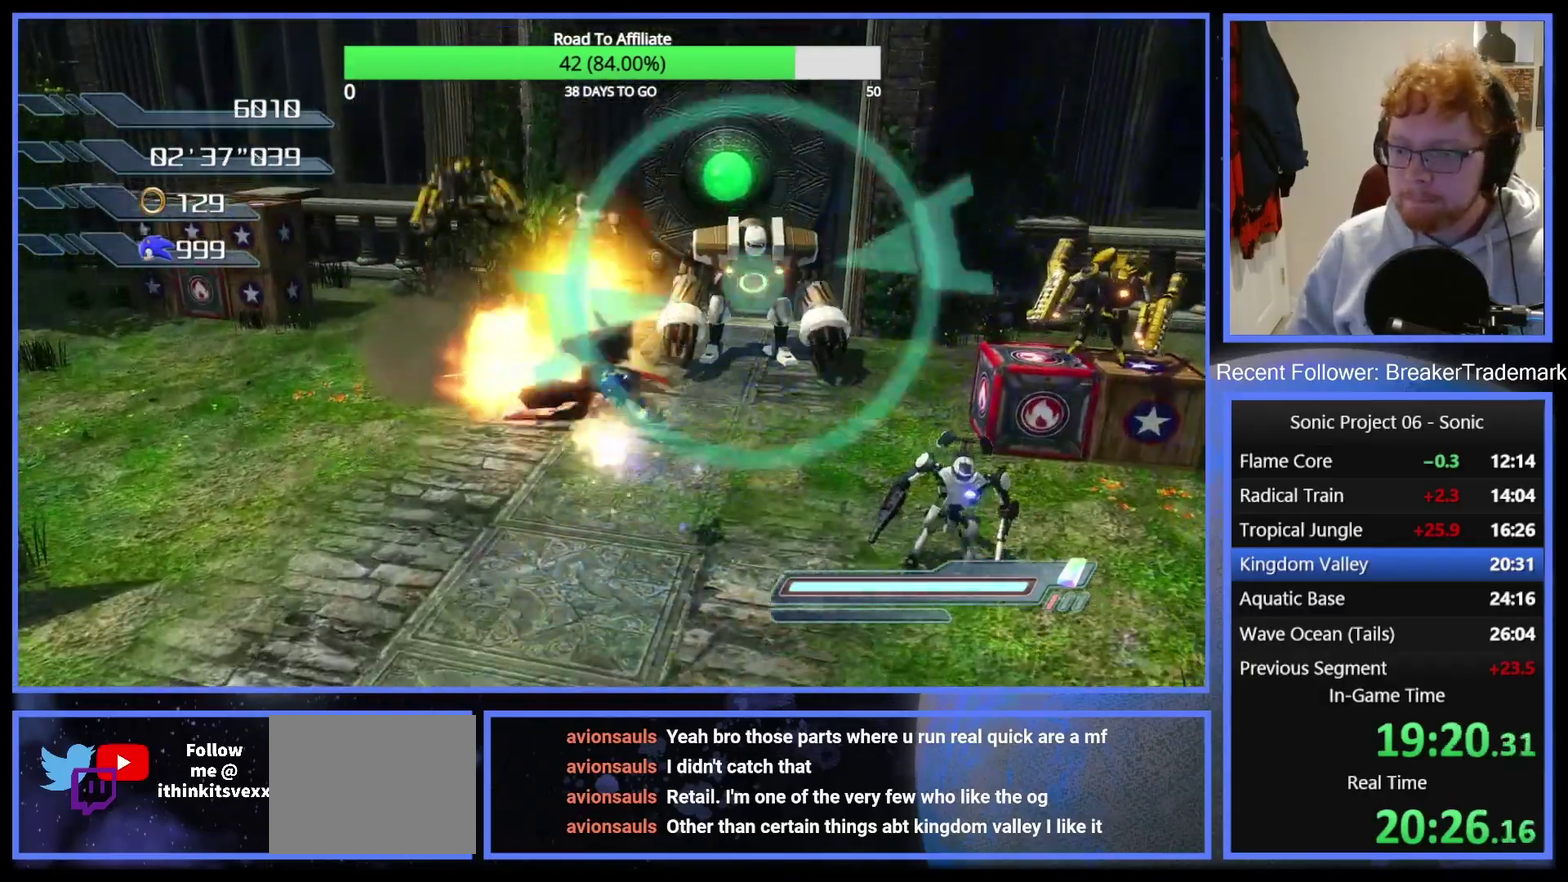
{"buttons": [], "right_stick": "center", "events": [[100, "A", "down"], [200, "A", "up"]]}
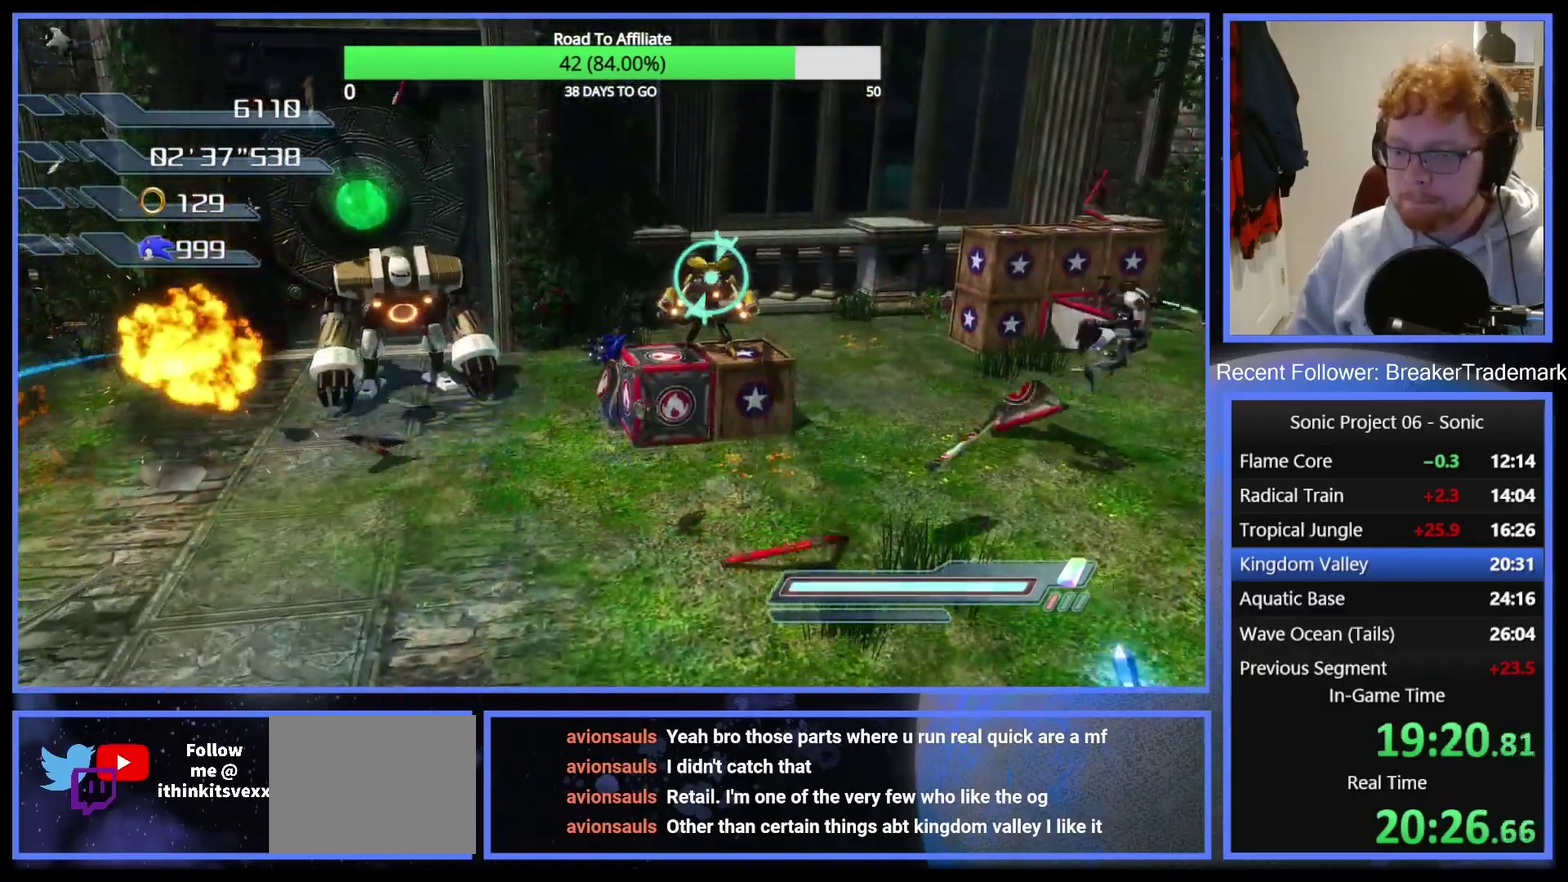
{"buttons": [], "right_stick": "center", "events": [[33, "A", "down"], [150, "A", "up"], [250, "X", "down"], [350, "X", "up"]]}
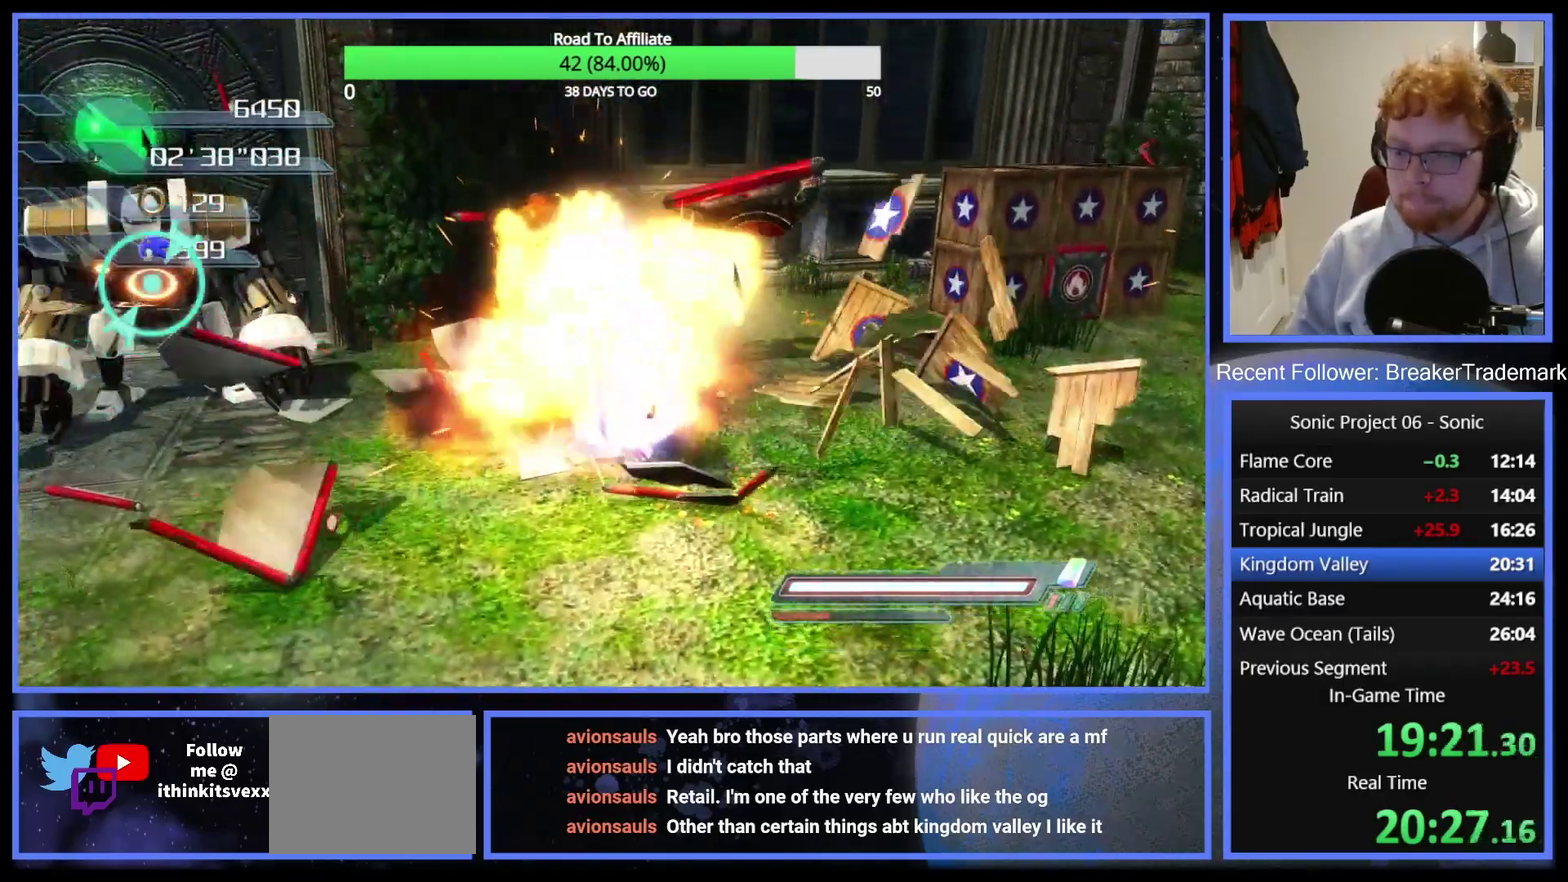
{"buttons": [], "right_stick": "center", "events": [[16, "right_stick", "right"], [317, "right_stick", "center"], [417, "A", "down"], [500, "A", "up"]]}
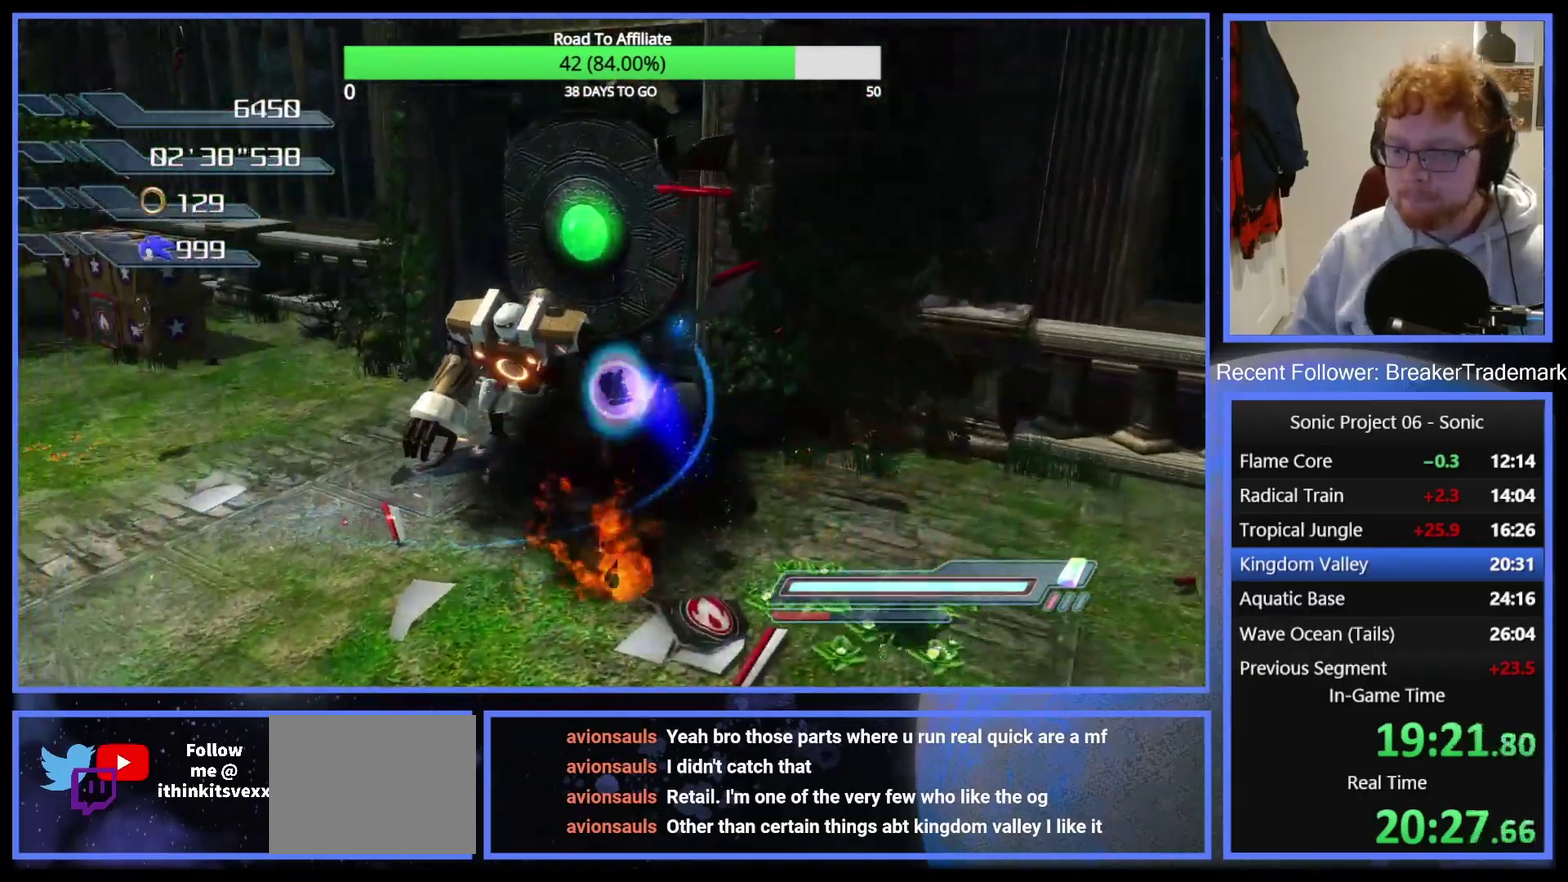
{"buttons": [], "right_stick": "center", "events": [[67, "R2", "down"], [167, "R2", "up"], [217, "R2", "down"], [234, "right_stick", "right"], [317, "R2", "up"], [401, "right_stick", "center"]]}
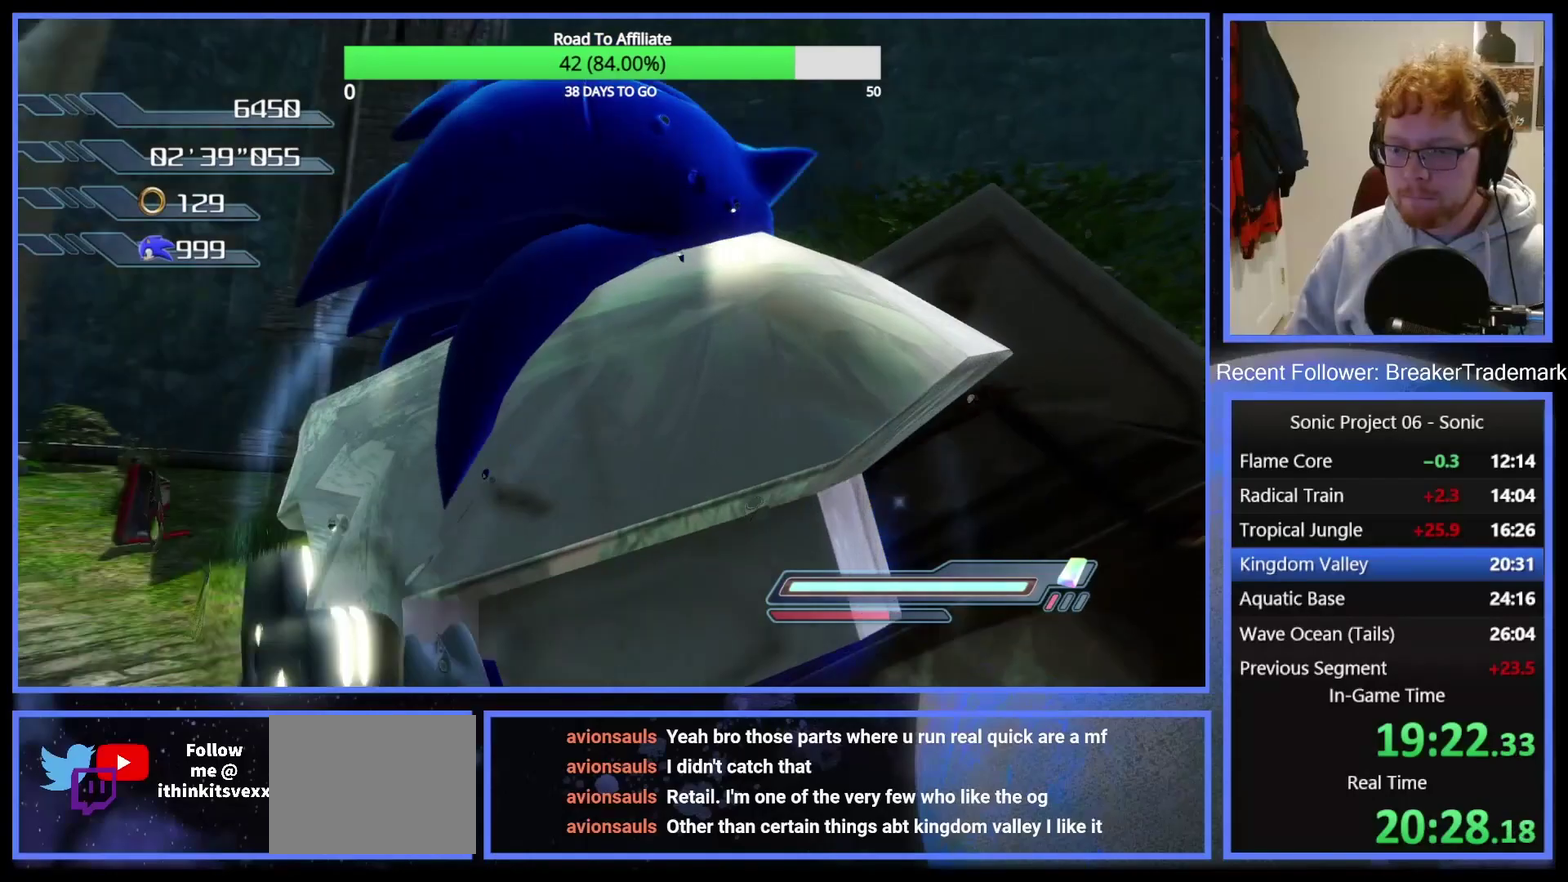
{"buttons": [], "right_stick": "center", "events": [[50, "right_stick", "left"], [383, "right_stick", "center"]]}